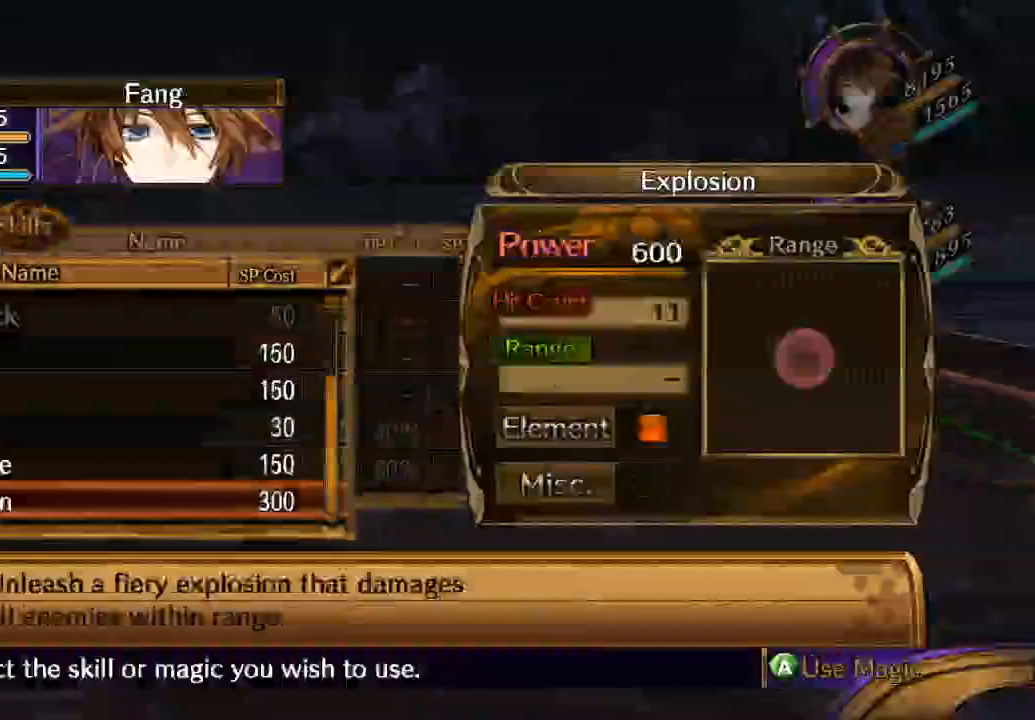
Gameplay with a controller (Xbox layout); each line is a JSON object with the inputs held at the frame after it (dt_ms = milliseconds from this image to that frame). "button_events" lists button changes between this image and that frame as [ms after this image, input, new state], when the widget could be followed in between (sticks are given only as held states). Not read: A L3 R3.
{"dt_ms": 1000, "buttons": [], "left_stick": "center", "right_stick": "center", "button_events": [[400, "L2", "down"], [433, "X", "down"], [600, "L2", "up"], [600, "X", "up"]]}
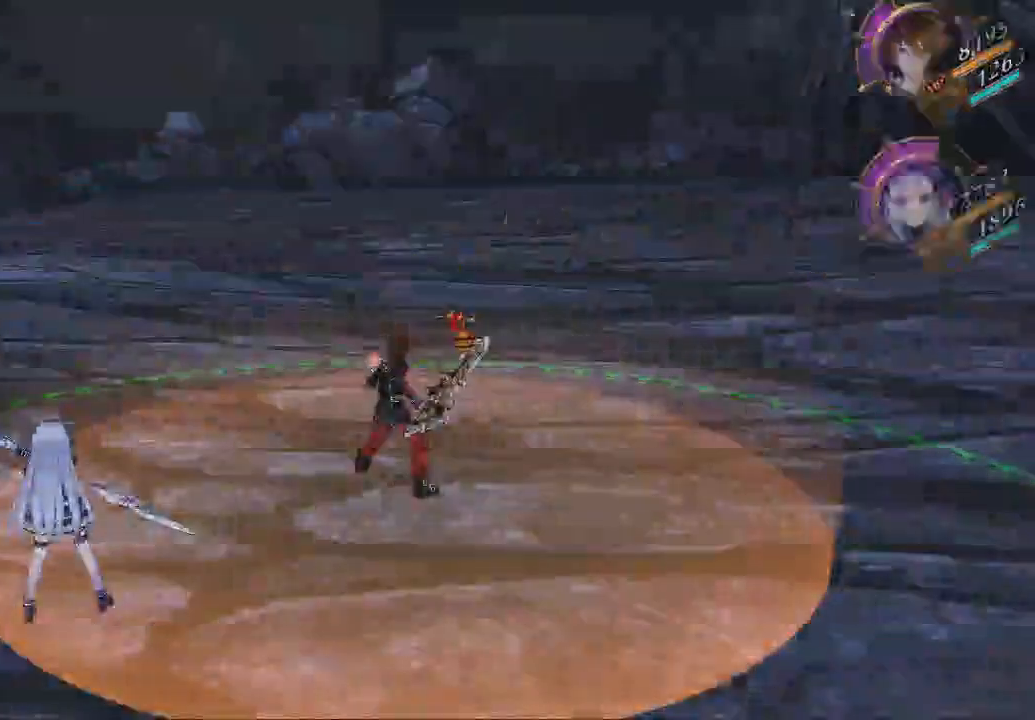
{"dt_ms": 500, "buttons": [], "left_stick": "center", "right_stick": "center", "button_events": []}
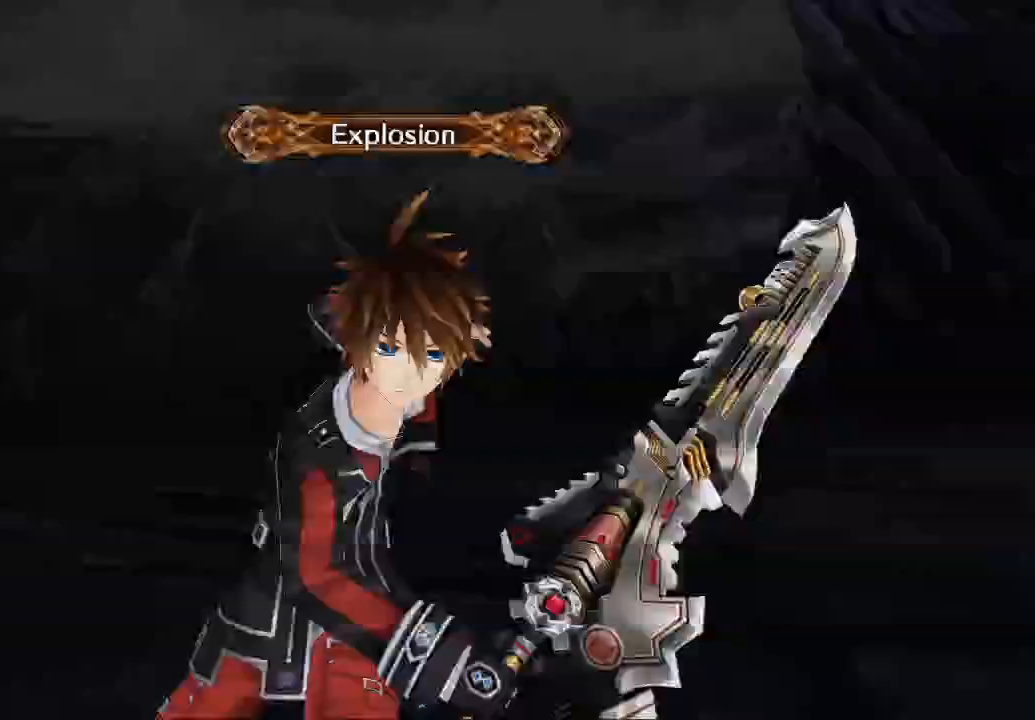
{"dt_ms": 500, "buttons": [], "left_stick": "center", "right_stick": "center", "button_events": []}
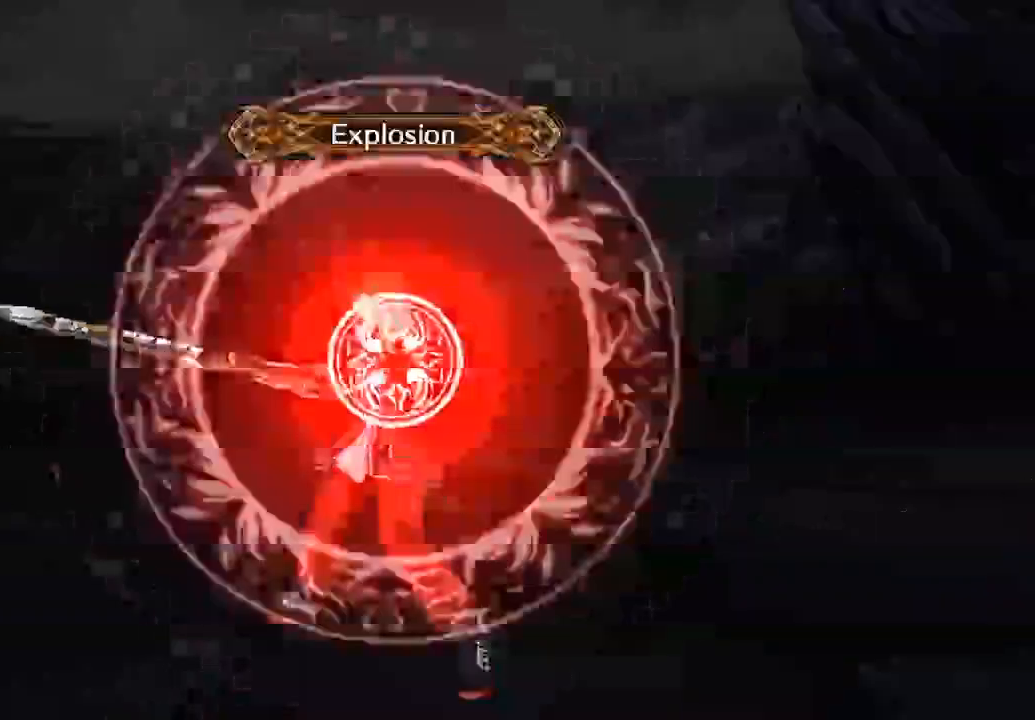
{"dt_ms": 500, "buttons": [], "left_stick": "center", "right_stick": "center", "button_events": []}